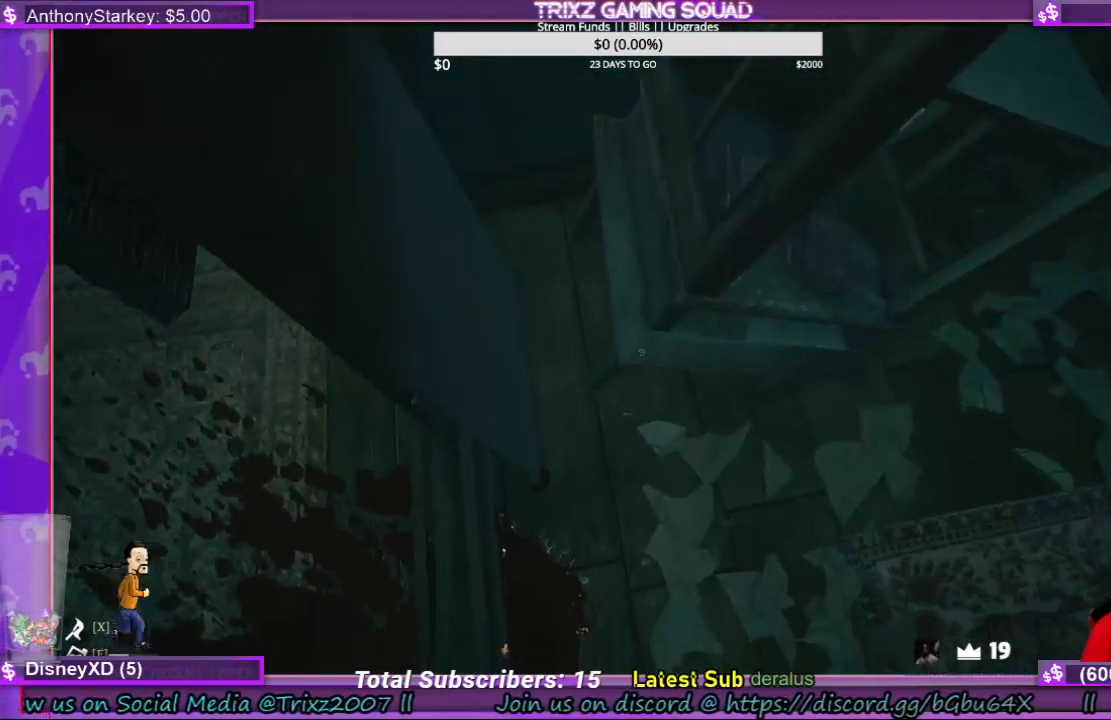
Gameplay with keyboard and mouse; each line is a JSON object with the keys and mouse buttons held at the frame after it. "events" lists presses ("down") and releases ("up") of "a", "ctrl", "d", "e", "f", "q", "r", "s", "shift", "space", "tab", "w", "mouse_left", "mouse_wheel", "mouse_right" and "mouse_mb4" between this image and that frame as [ms after this image, input, new state], when the widget could be followed in between. "mouse_left", "mouse_wheel", "mouse_right", "mouse_mb4" = the "left", "wheel", "right", "mb4" buttons of the "mouse" list. No other keys are recorded. "wheel" means that the mouse wheel is clicked or scrolled. Mouse movement is not recorded.
{"keys": ["d", "s"], "mouse": ["left"], "events": [[134, "s", "down"], [167, "d", "down"]]}
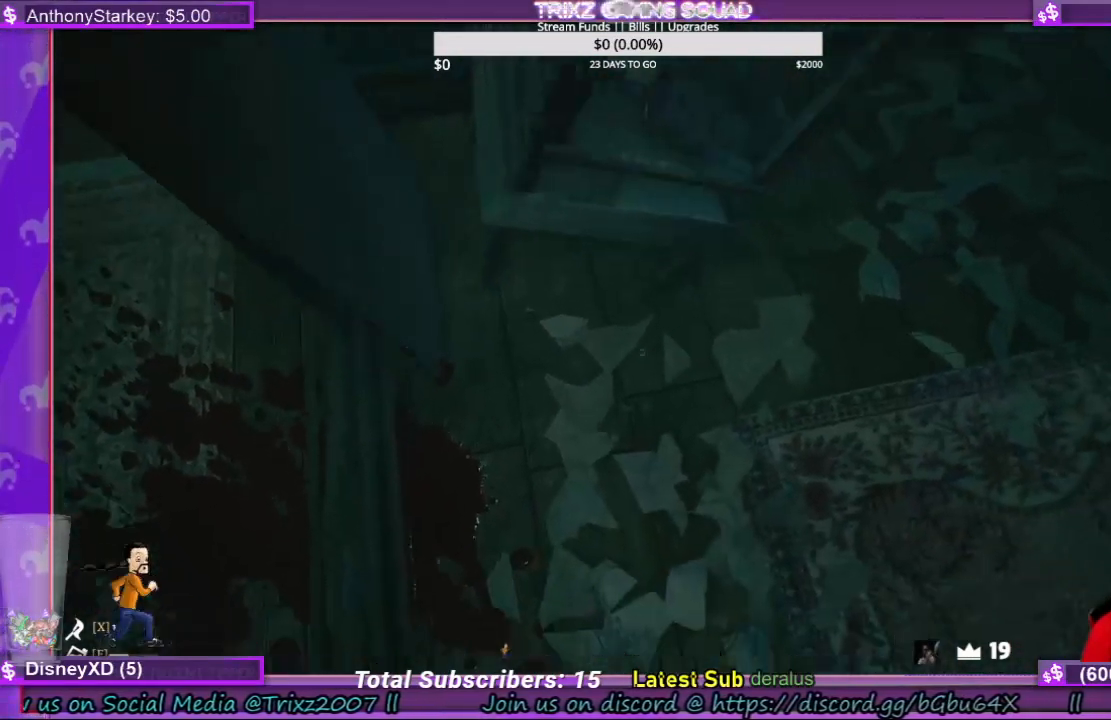
{"keys": ["d", "s"], "mouse": ["left"], "events": []}
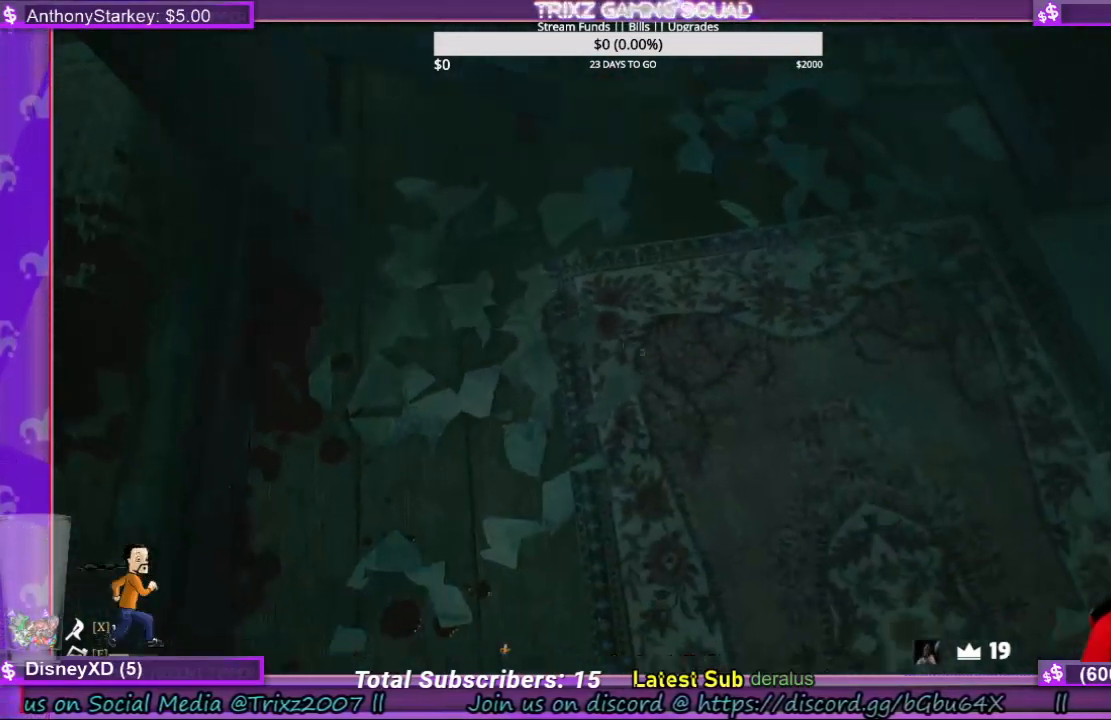
{"keys": ["d", "s"], "mouse": ["left"], "events": []}
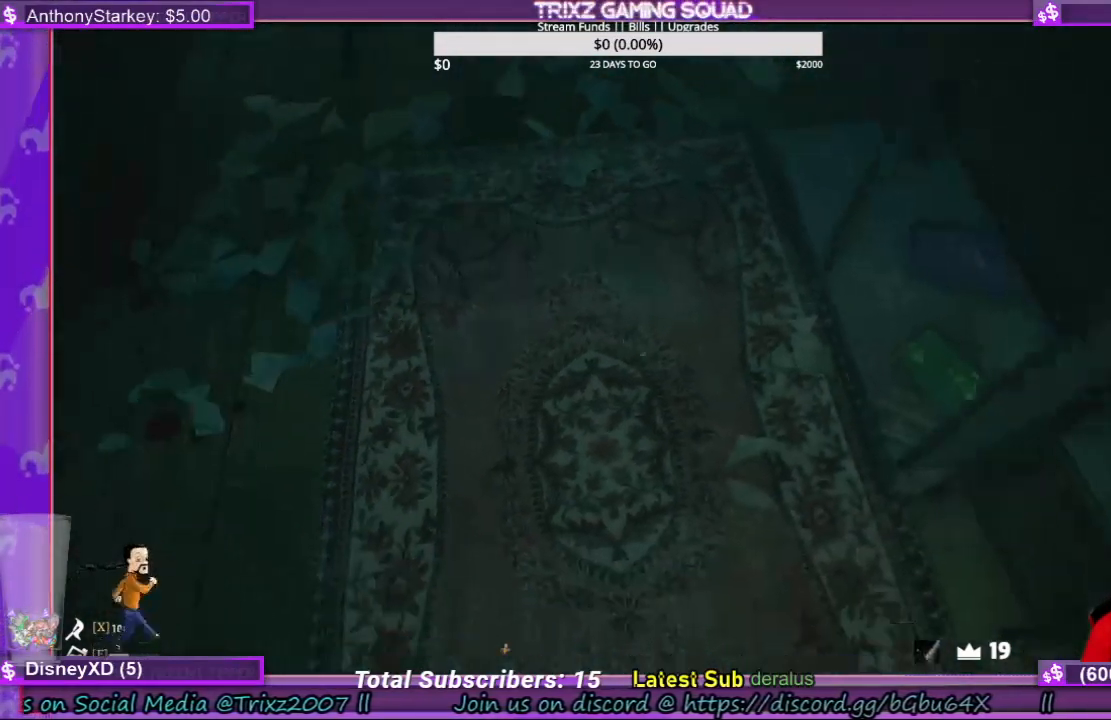
{"keys": ["d", "s"], "mouse": ["left"], "events": []}
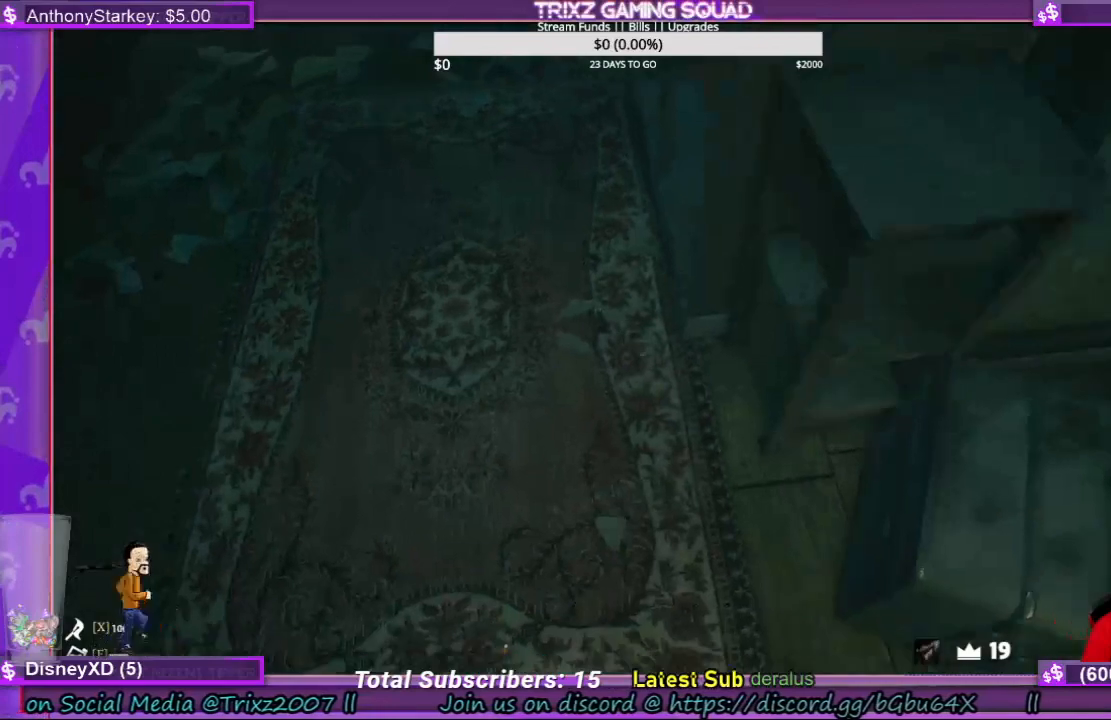
{"keys": ["d", "s"], "mouse": ["left"], "events": []}
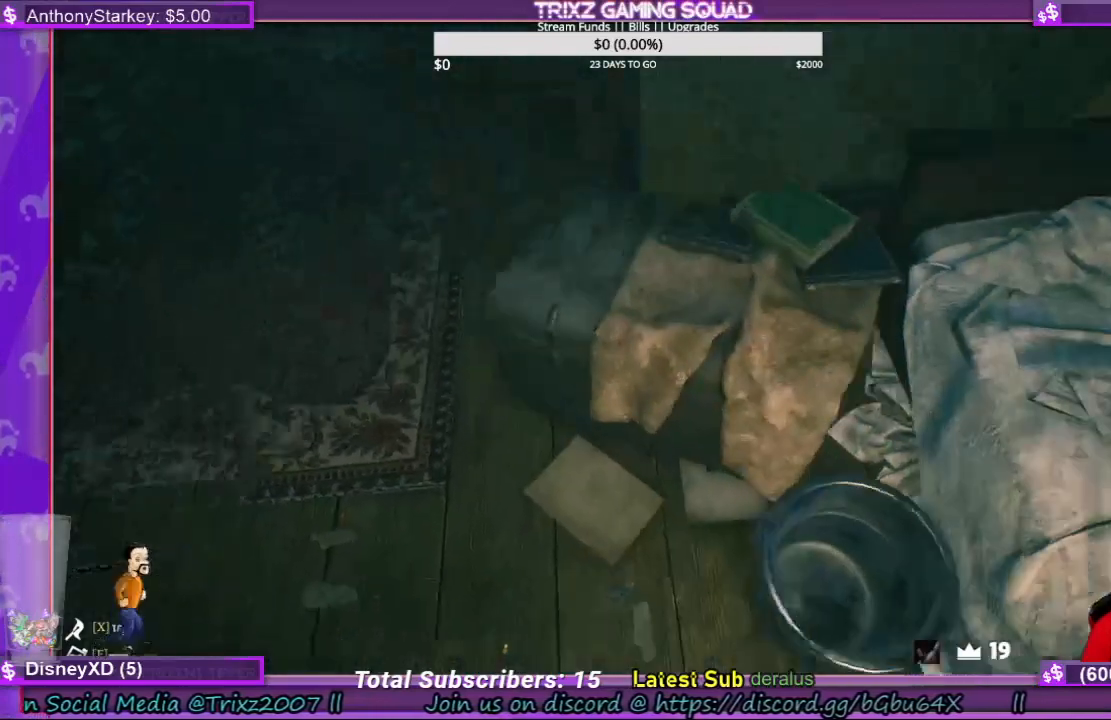
{"keys": [], "mouse": [], "events": [[300, "mouse_left", "up"], [334, "d", "up"], [367, "s", "up"]]}
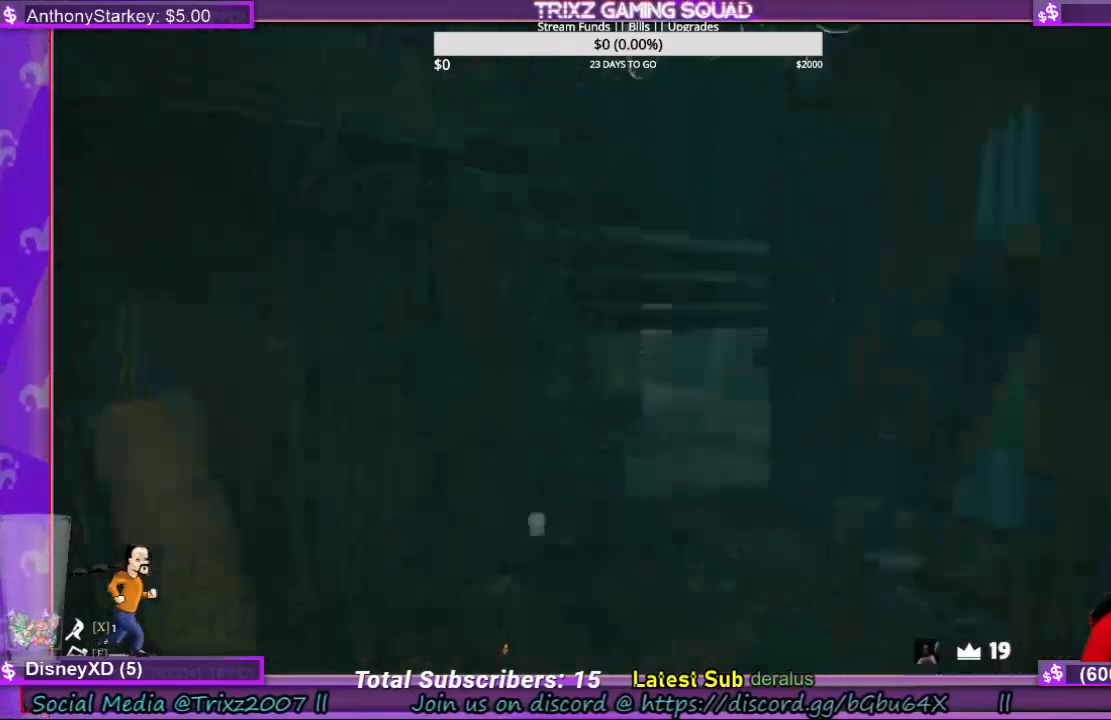
{"keys": ["a", "w"], "mouse": [], "events": [[167, "w", "down"], [500, "a", "down"]]}
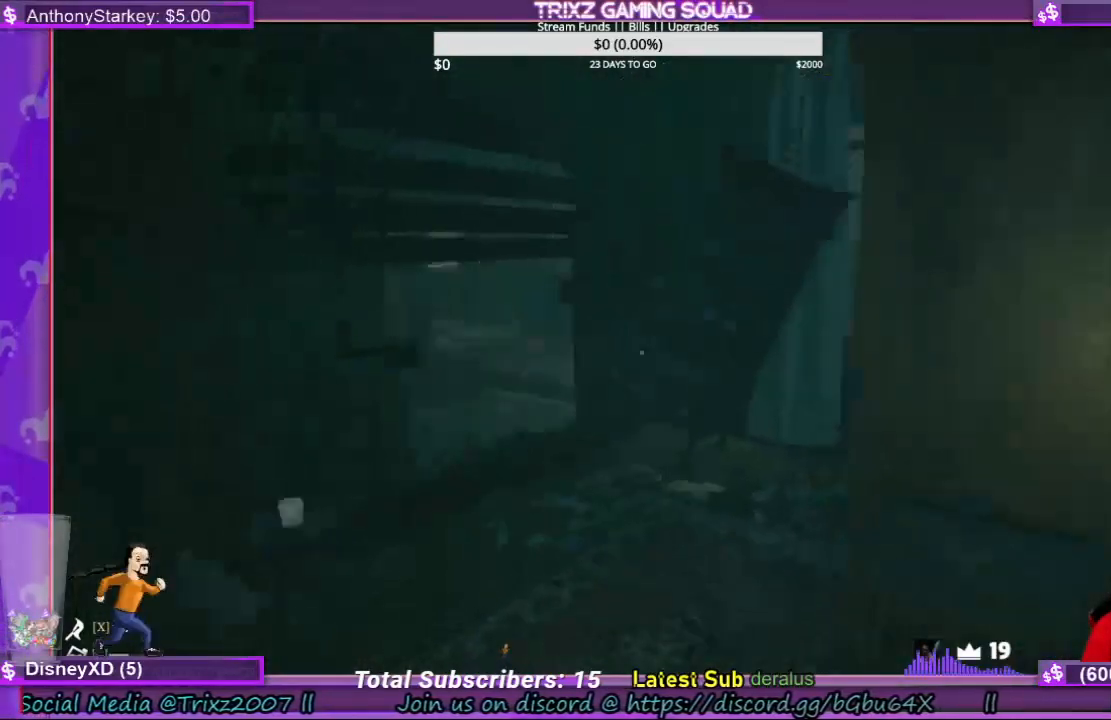
{"keys": ["a", "shift", "w"], "mouse": [], "events": [[67, "shift", "down"]]}
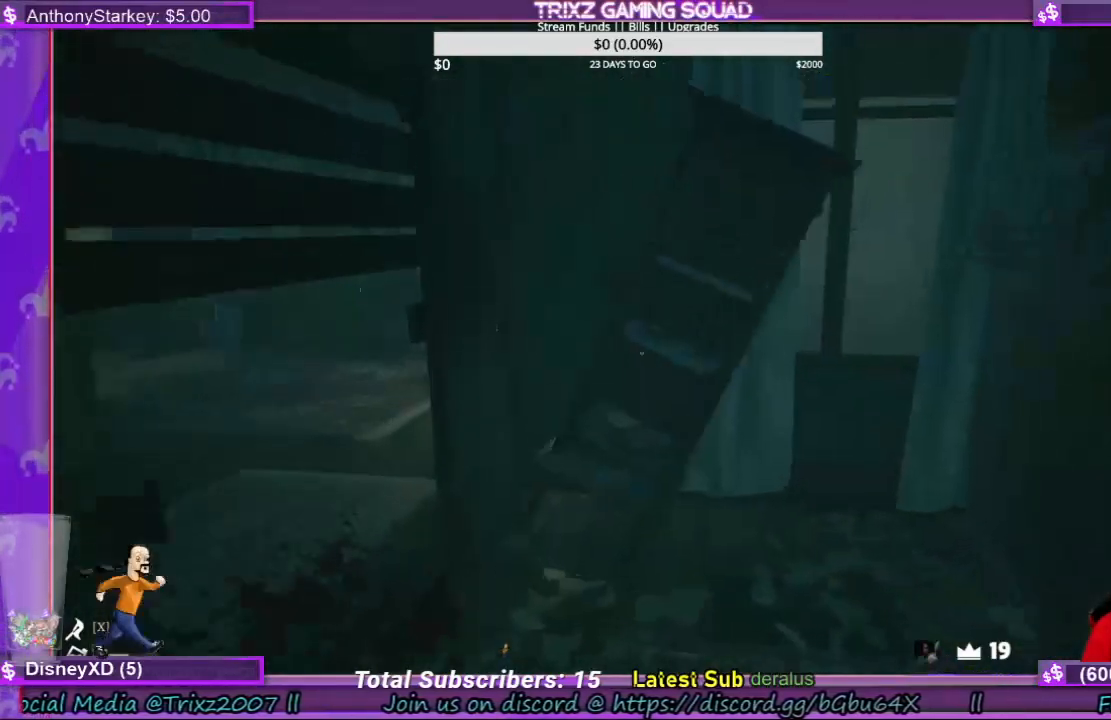
{"keys": ["w"], "mouse": [], "events": [[134, "a", "up"], [134, "shift", "up"], [167, "w", "up"], [334, "w", "down"]]}
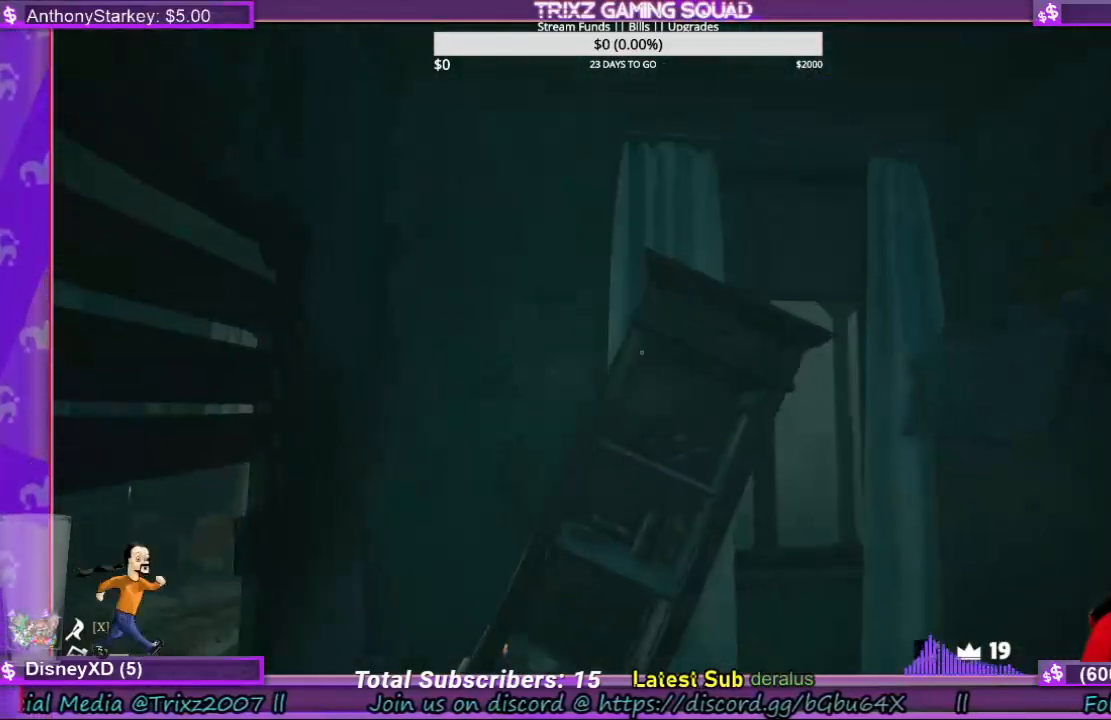
{"keys": [], "mouse": [], "events": [[34, "d", "down"], [267, "d", "up"], [500, "w", "up"]]}
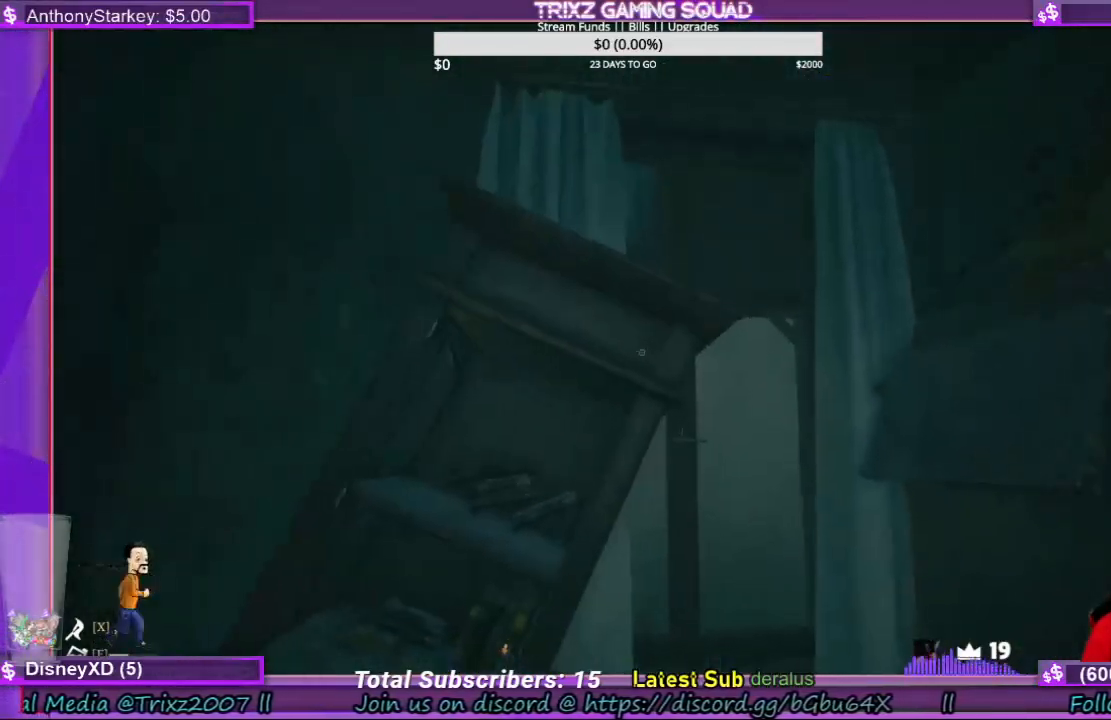
{"keys": [], "mouse": [], "events": []}
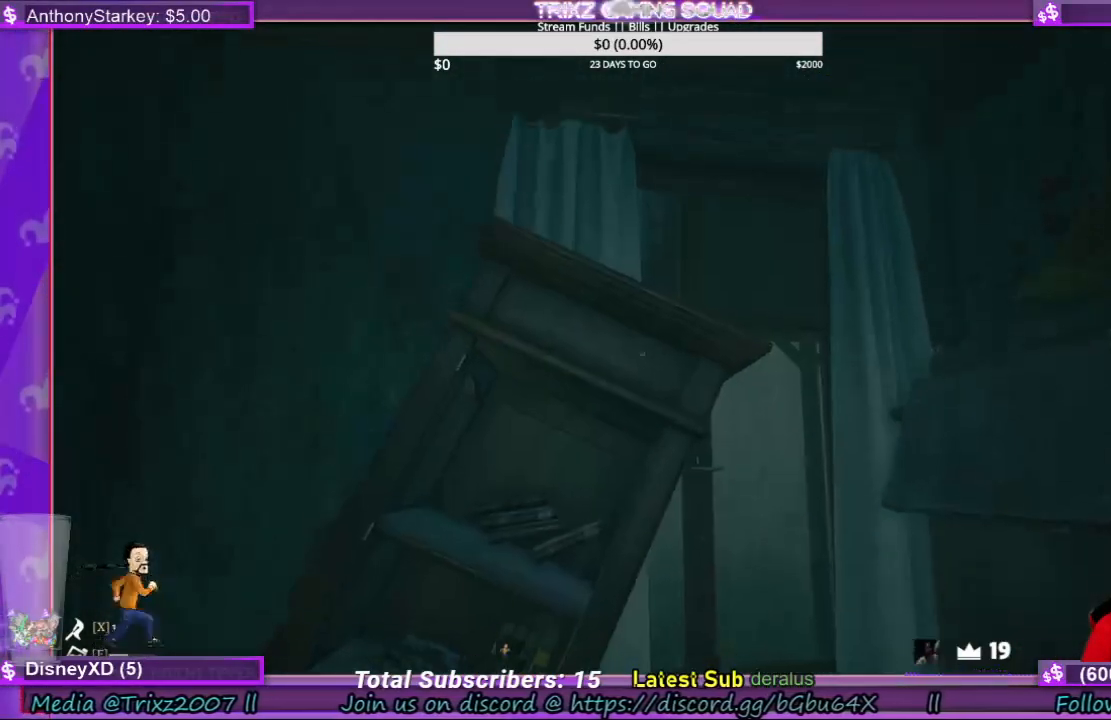
{"keys": [], "mouse": ["left"], "events": [[34, "mouse_left", "down"], [167, "mouse_left", "up"], [234, "mouse_left", "down"]]}
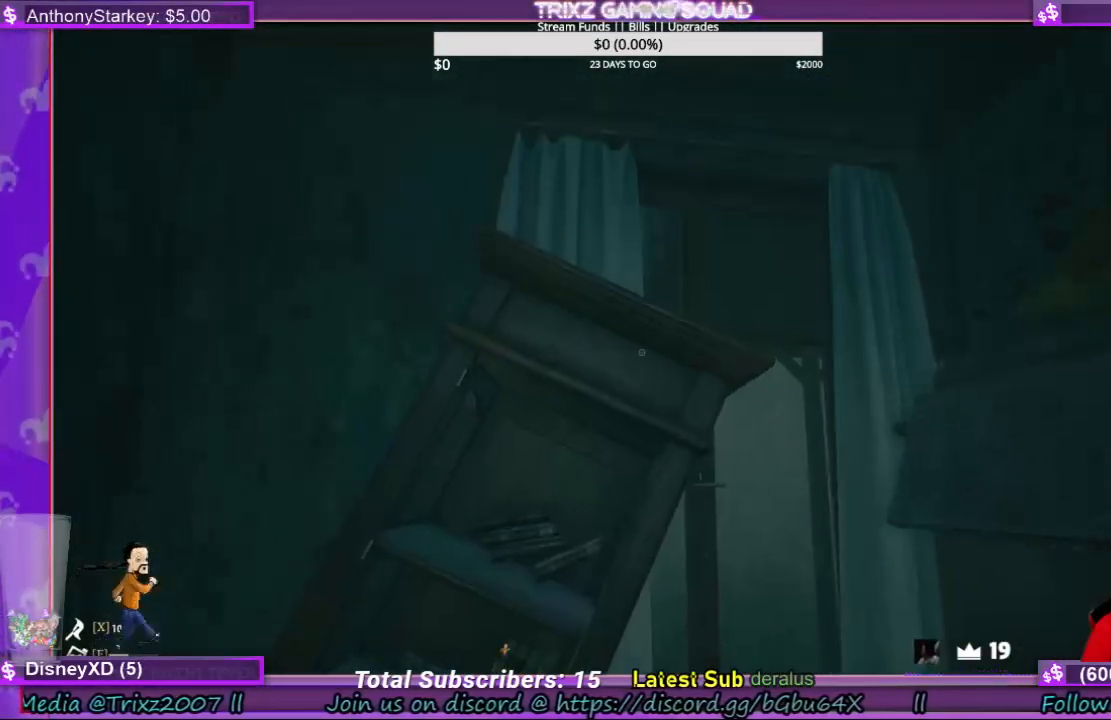
{"keys": ["d"], "mouse": [], "events": [[34, "mouse_left", "up"], [200, "a", "down"], [300, "w", "down"], [367, "a", "up"], [400, "w", "up"], [467, "d", "down"]]}
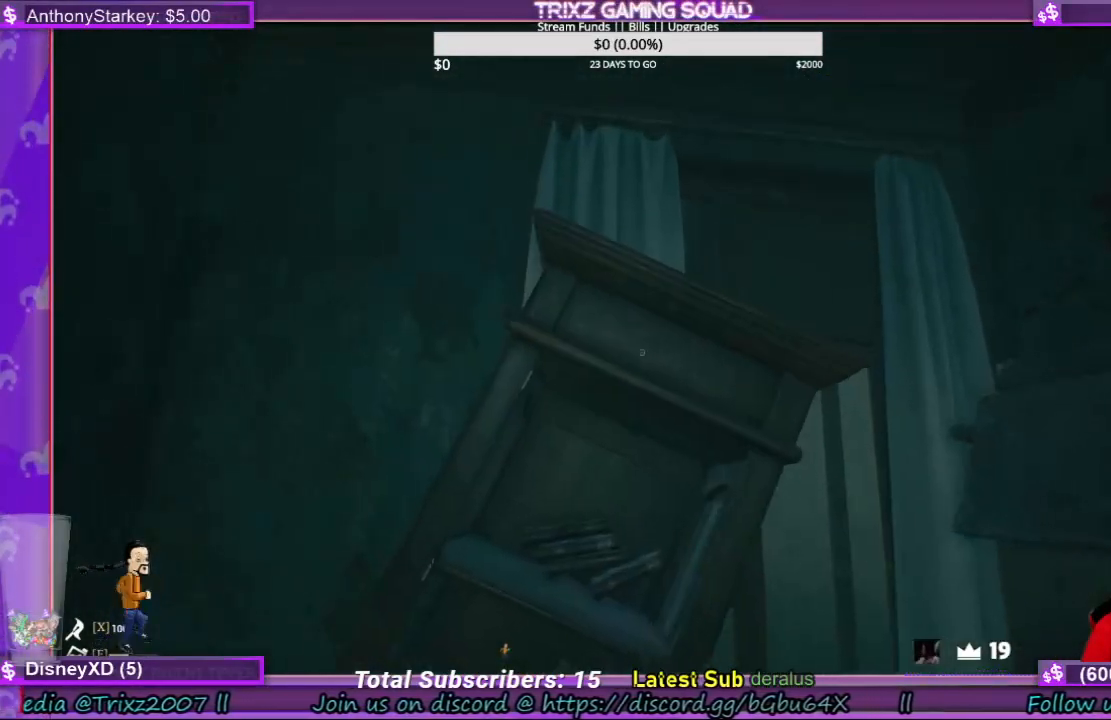
{"keys": [], "mouse": [], "events": [[67, "w", "down"], [234, "shift", "down"], [434, "w", "up"], [467, "d", "up"], [467, "shift", "up"]]}
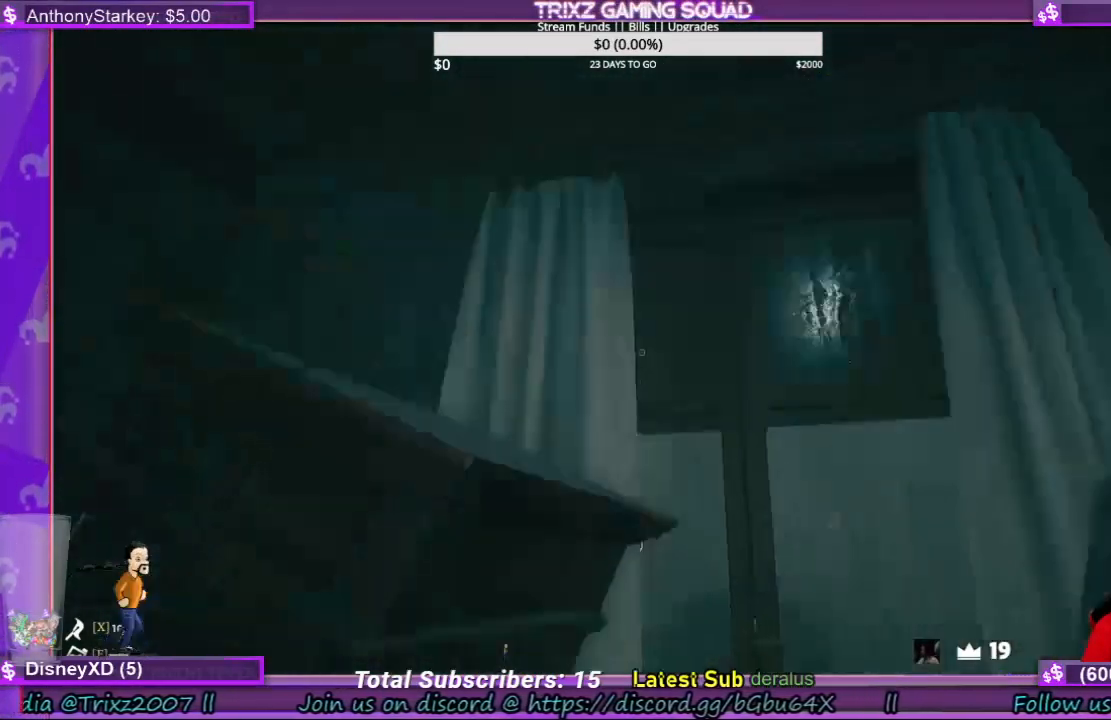
{"keys": [], "mouse": ["left"], "events": [[500, "mouse_left", "down"]]}
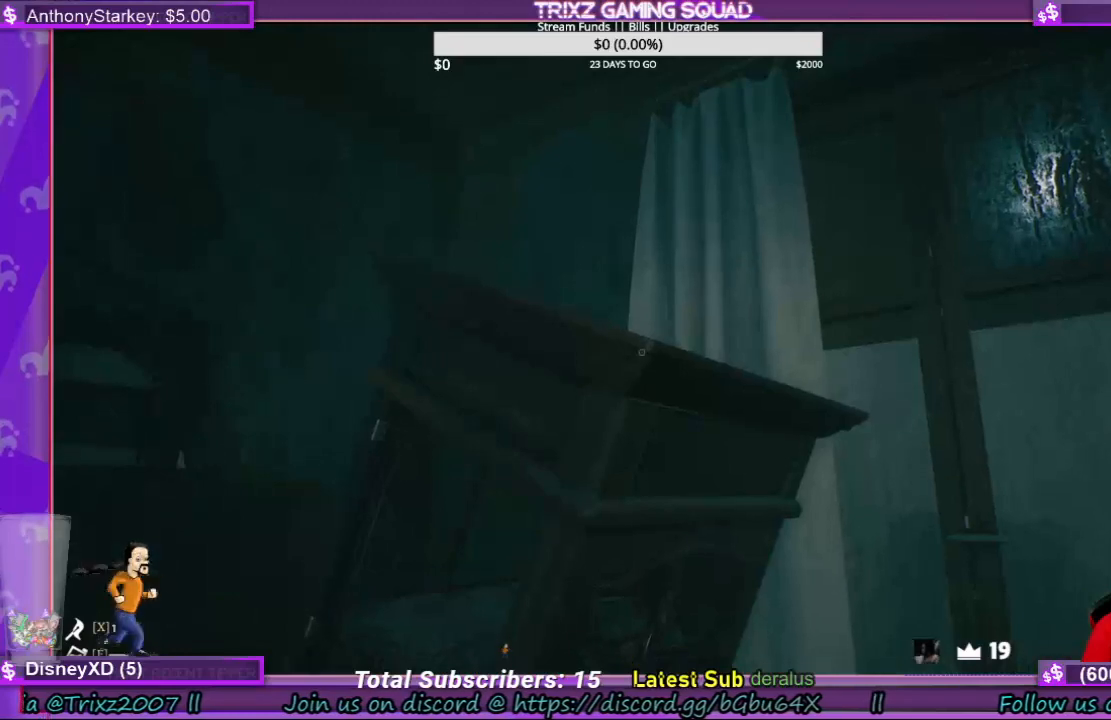
{"keys": [], "mouse": ["left"], "events": [[134, "s", "down"], [234, "a", "down"], [400, "a", "up"], [400, "s", "up"]]}
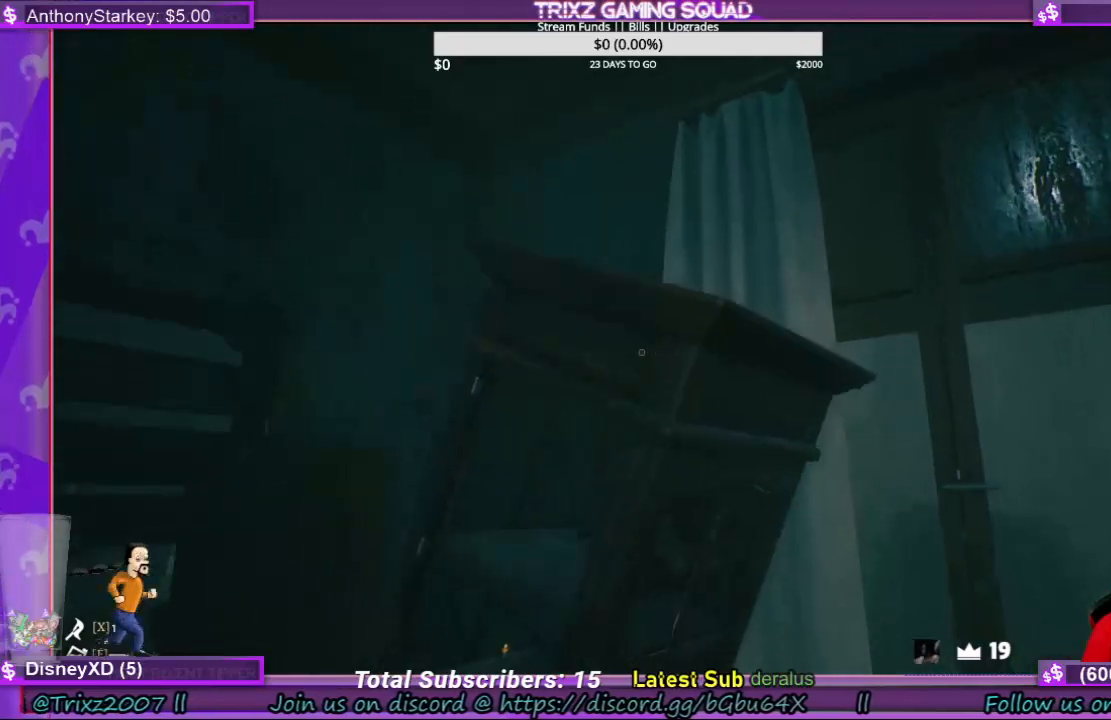
{"keys": [], "mouse": ["left"], "events": []}
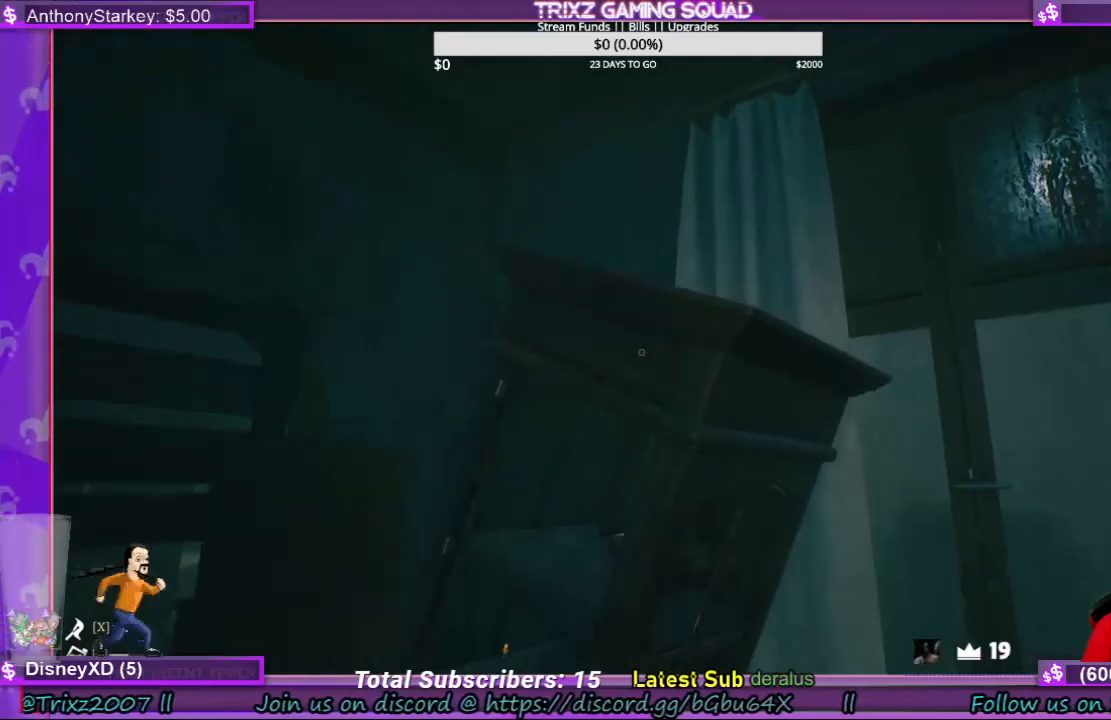
{"keys": [], "mouse": ["left"], "events": []}
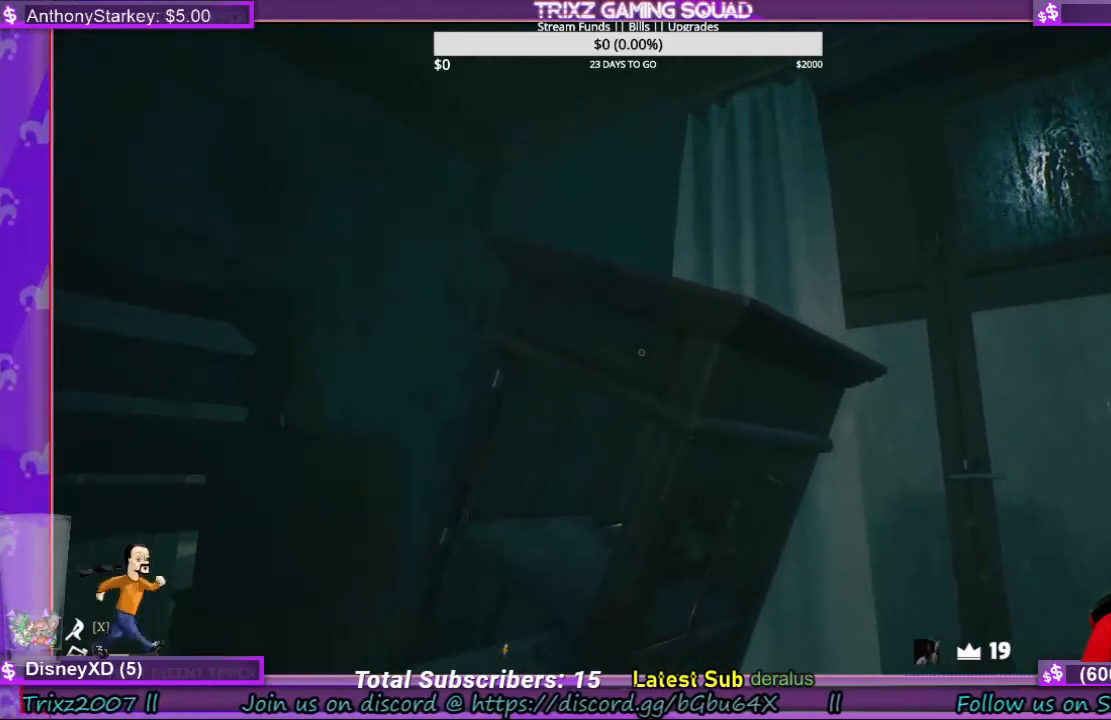
{"keys": [], "mouse": ["left"], "events": [[267, "mouse_left", "up"], [367, "mouse_left", "down"]]}
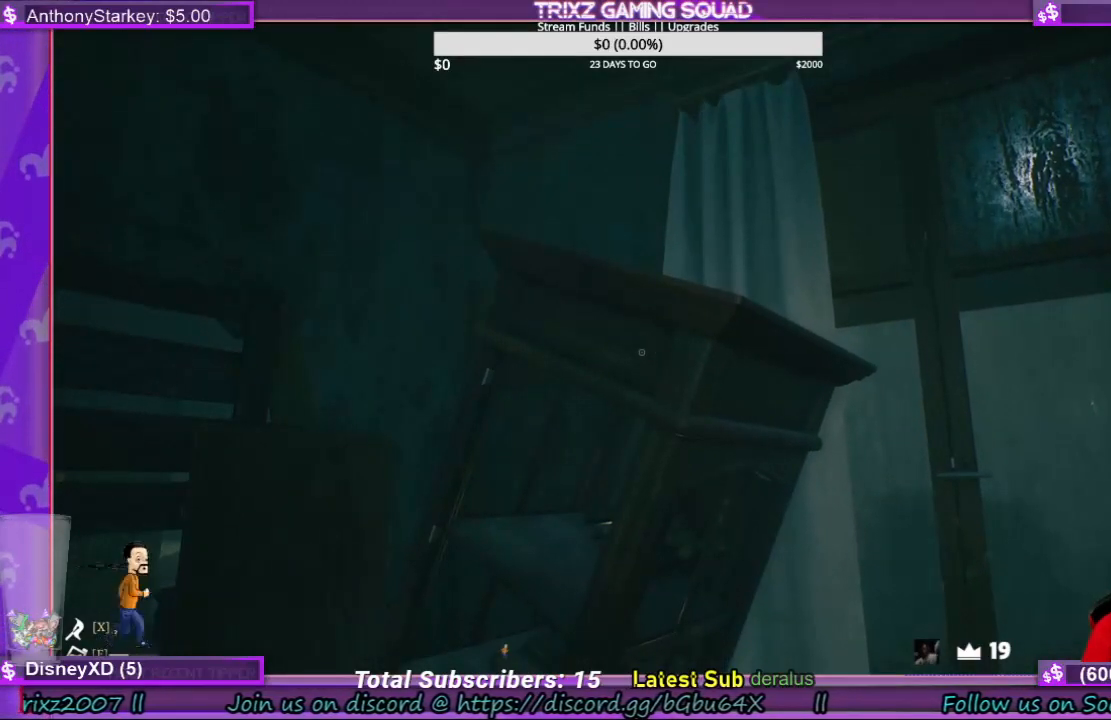
{"keys": [], "mouse": [], "events": [[267, "mouse_left", "up"]]}
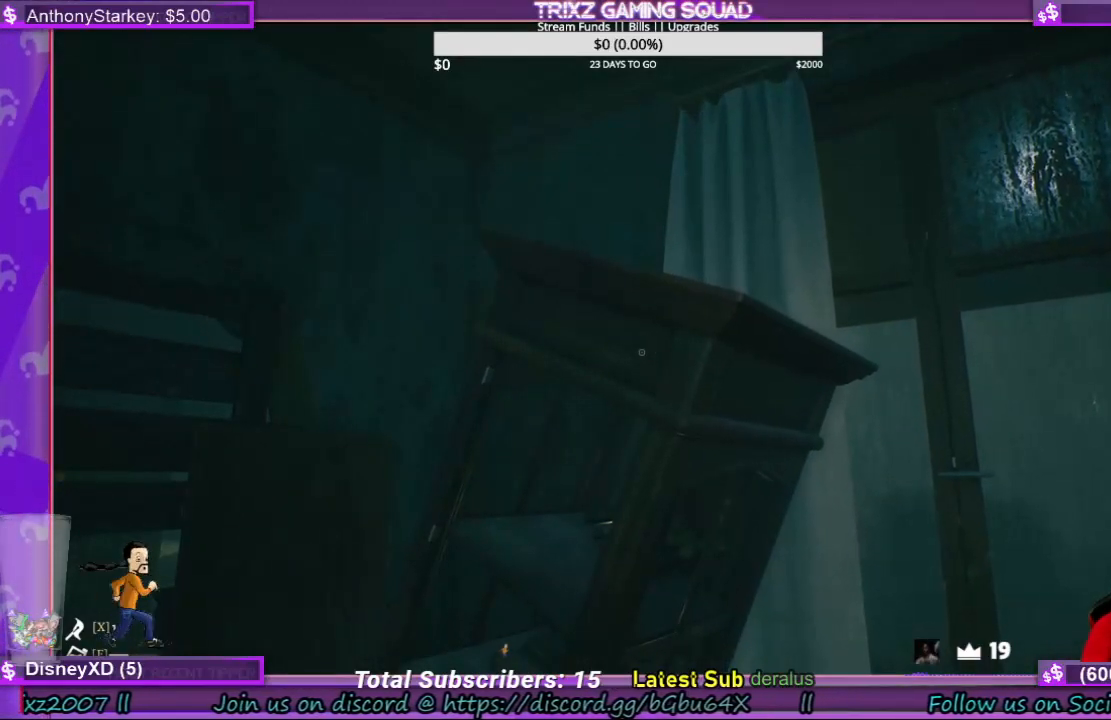
{"keys": [], "mouse": [], "events": [[267, "w", "down"], [400, "w", "up"]]}
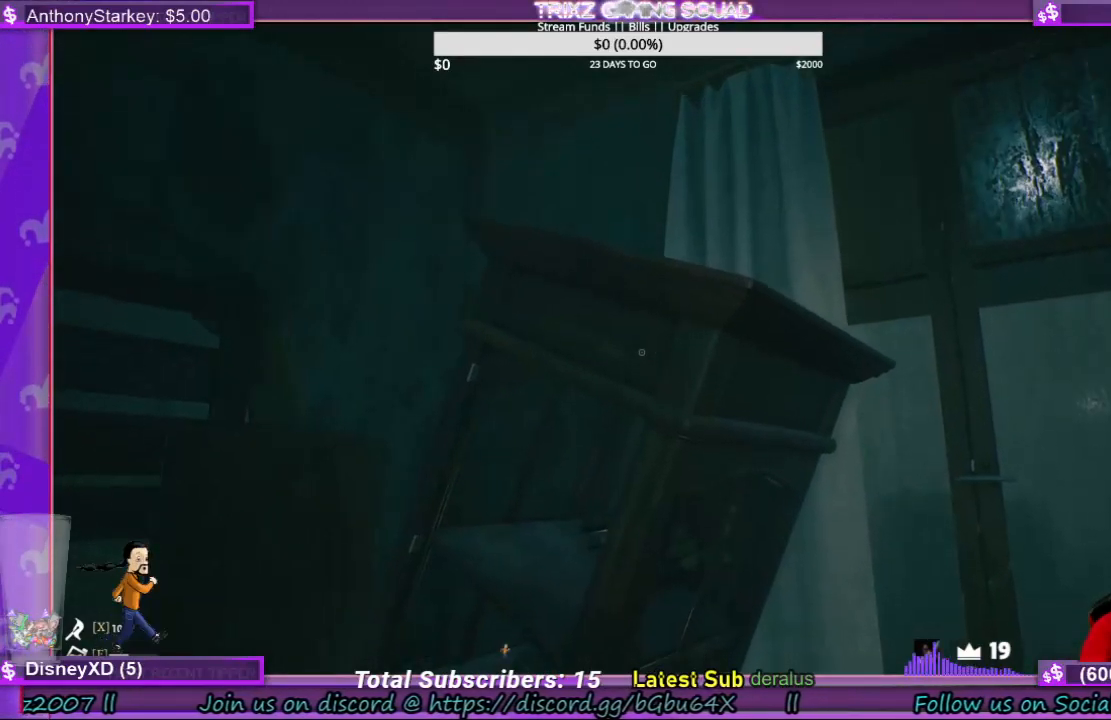
{"keys": [], "mouse": [], "events": []}
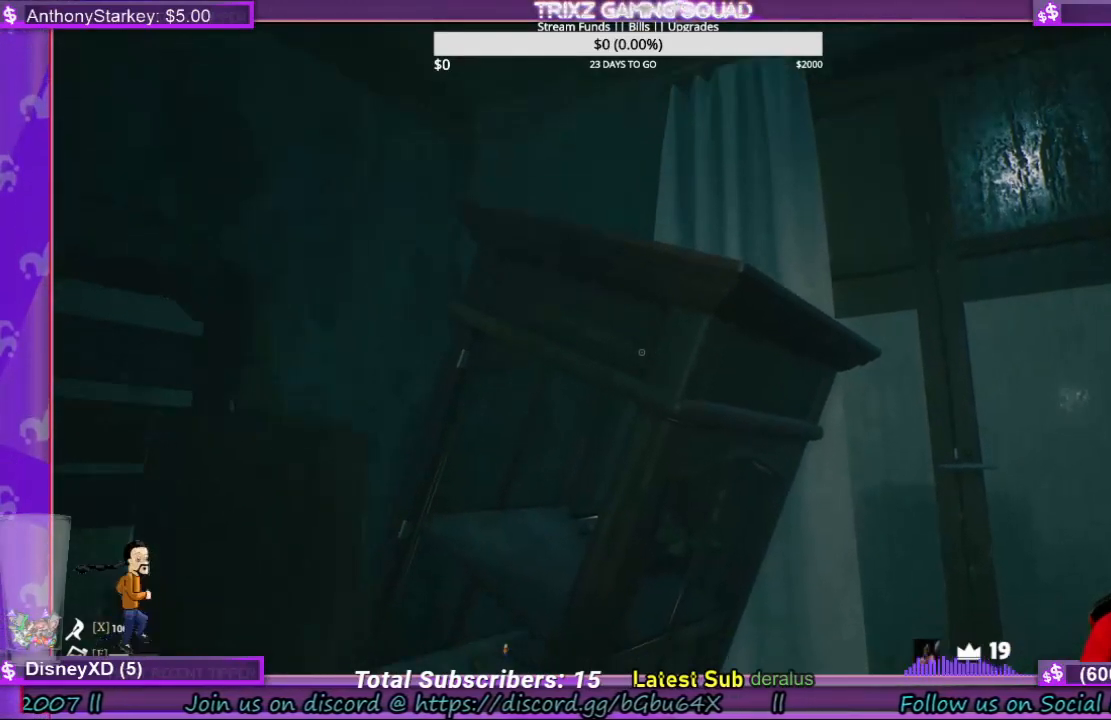
{"keys": [], "mouse": ["left"], "events": [[167, "w", "down"], [300, "mouse_left", "down"], [300, "w", "up"]]}
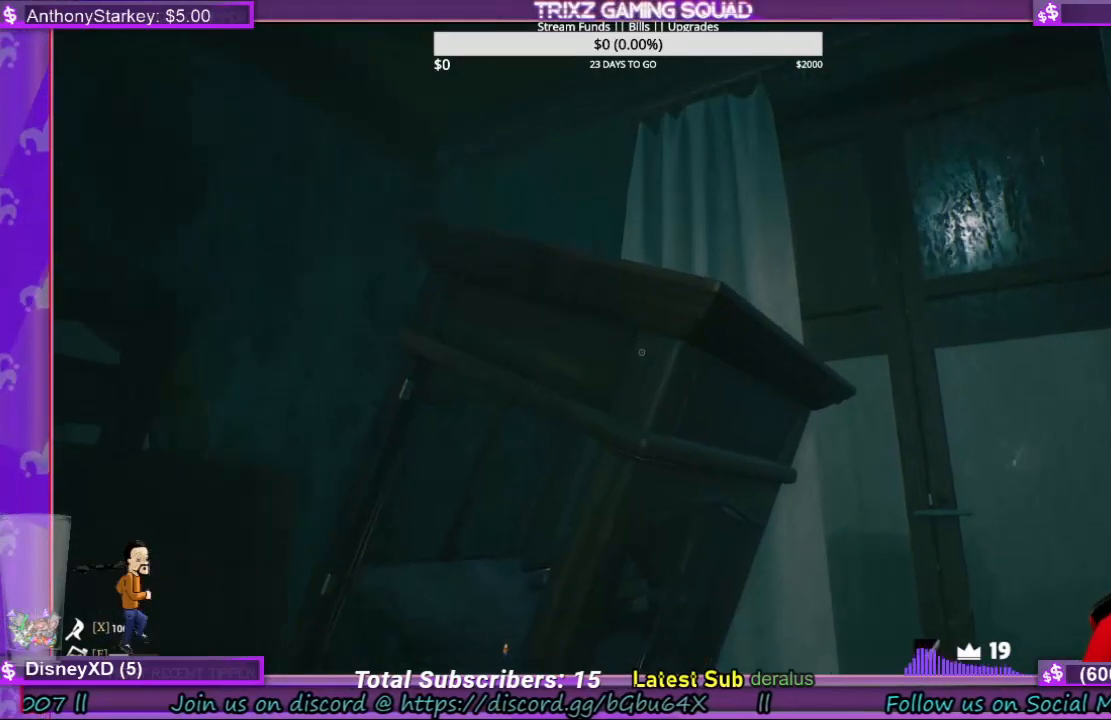
{"keys": [], "mouse": ["left"], "events": [[267, "mouse_right", "down"], [434, "mouse_right", "up"]]}
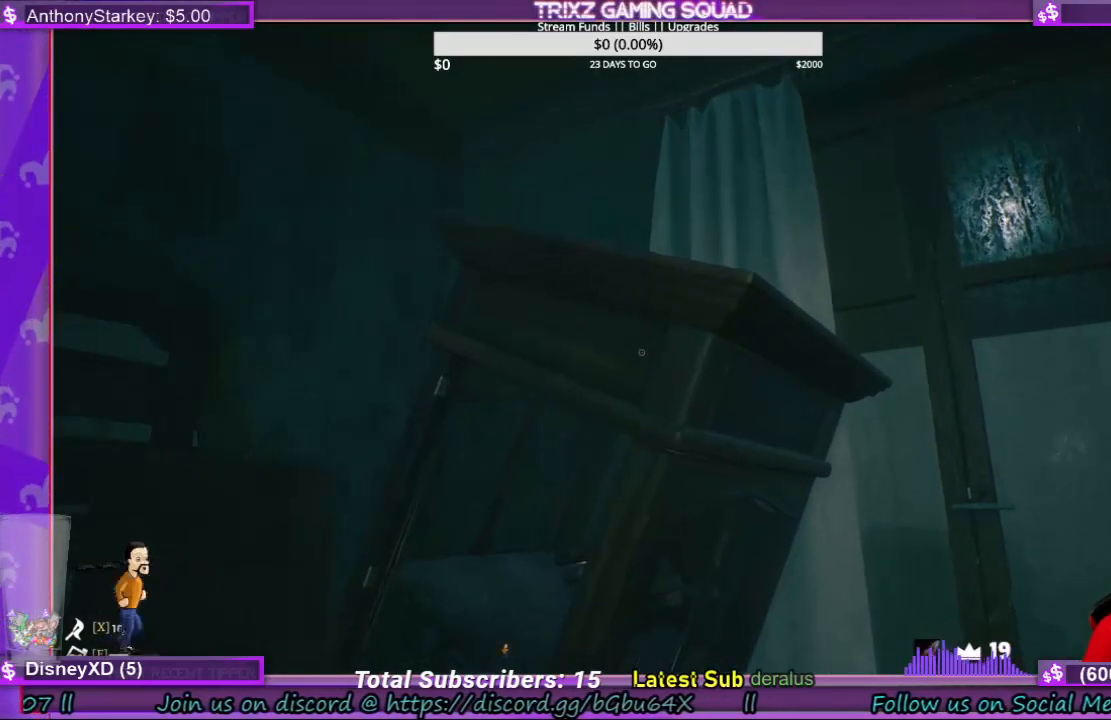
{"keys": ["a"], "mouse": [], "events": [[34, "mouse_right", "down"], [67, "mouse_right", "up"], [200, "mouse_right", "down"], [267, "a", "down"], [267, "mouse_right", "up"], [334, "mouse_right", "down"], [434, "mouse_left", "up"], [434, "mouse_right", "up"]]}
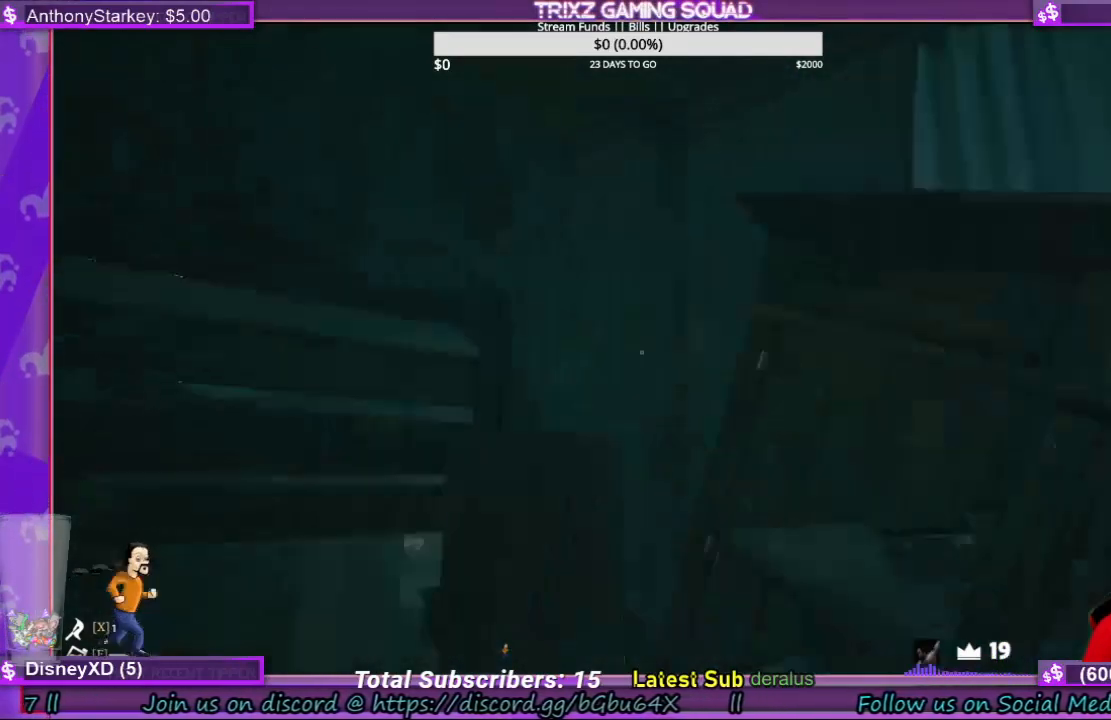
{"keys": [], "mouse": [], "events": [[200, "w", "down"], [267, "a", "up"], [300, "w", "up"]]}
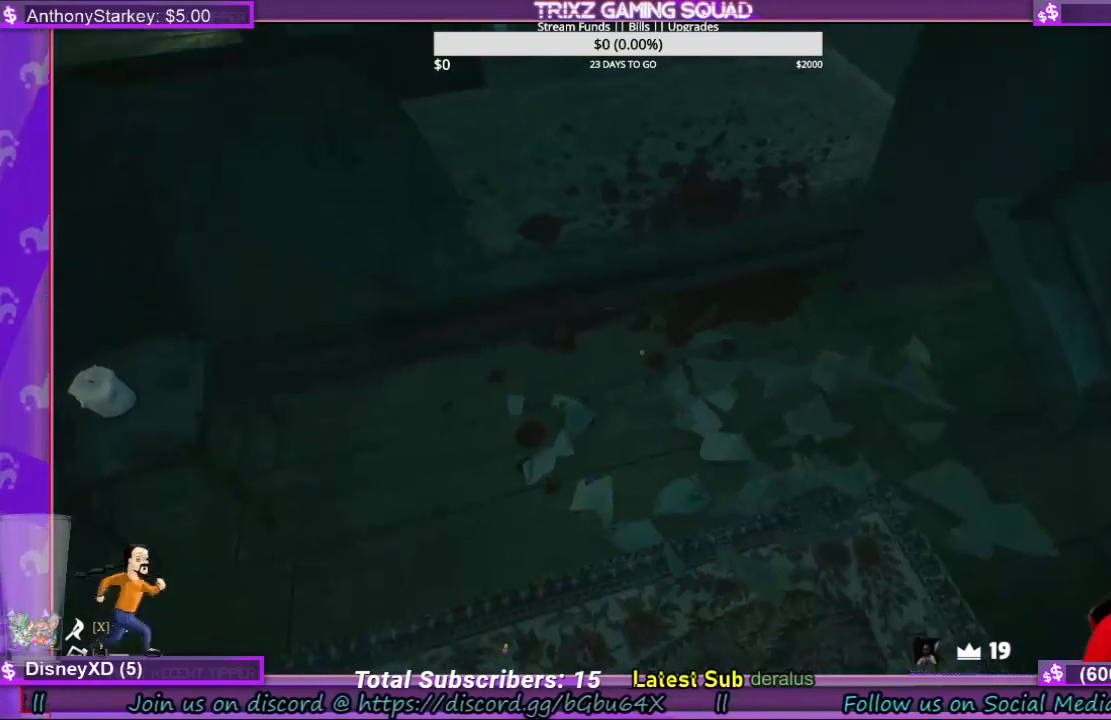
{"keys": ["a", "w"], "mouse": [], "events": [[134, "w", "down"], [200, "a", "down"]]}
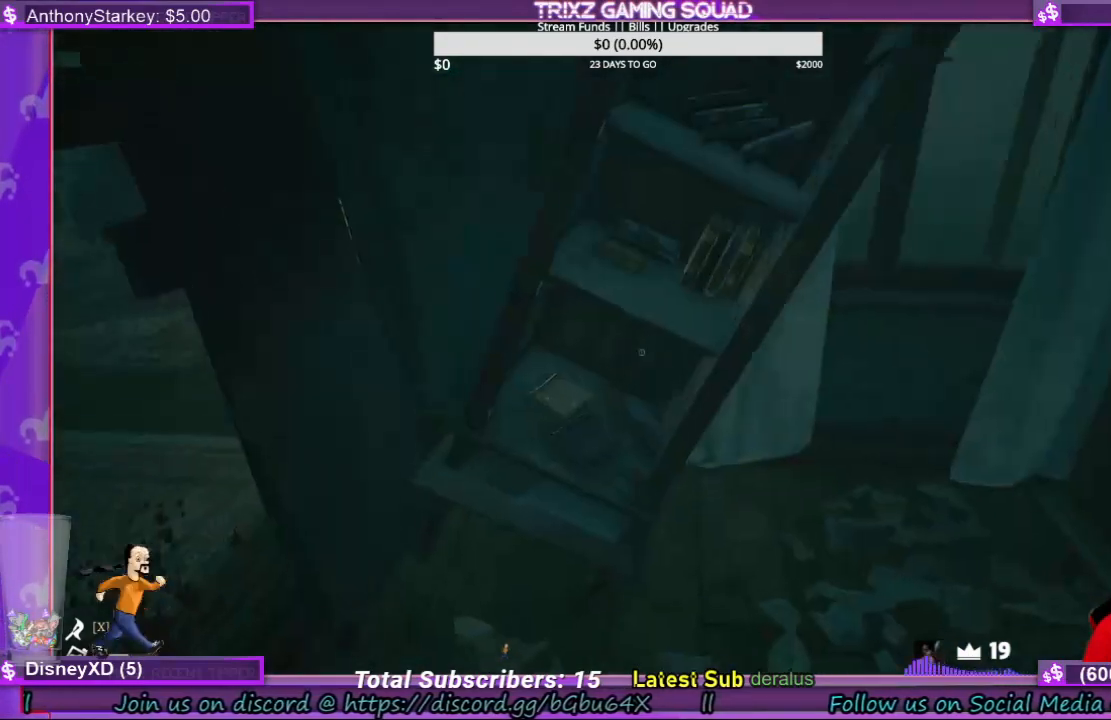
{"keys": ["a"], "mouse": ["left"], "events": [[334, "mouse_left", "down"], [434, "mouse_left", "up"], [500, "mouse_left", "down"], [500, "w", "up"]]}
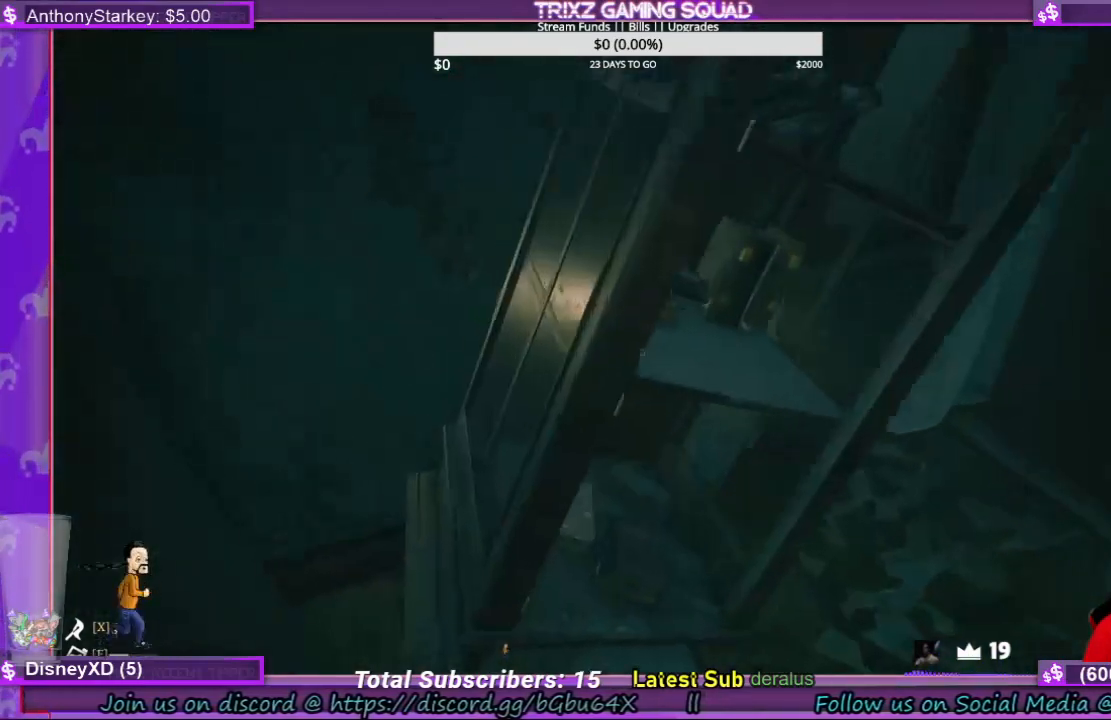
{"keys": ["d"], "mouse": ["left"], "events": [[67, "a", "up"], [100, "mouse_left", "up"], [167, "mouse_left", "down"], [267, "mouse_left", "up"], [334, "mouse_left", "down"], [467, "d", "down"]]}
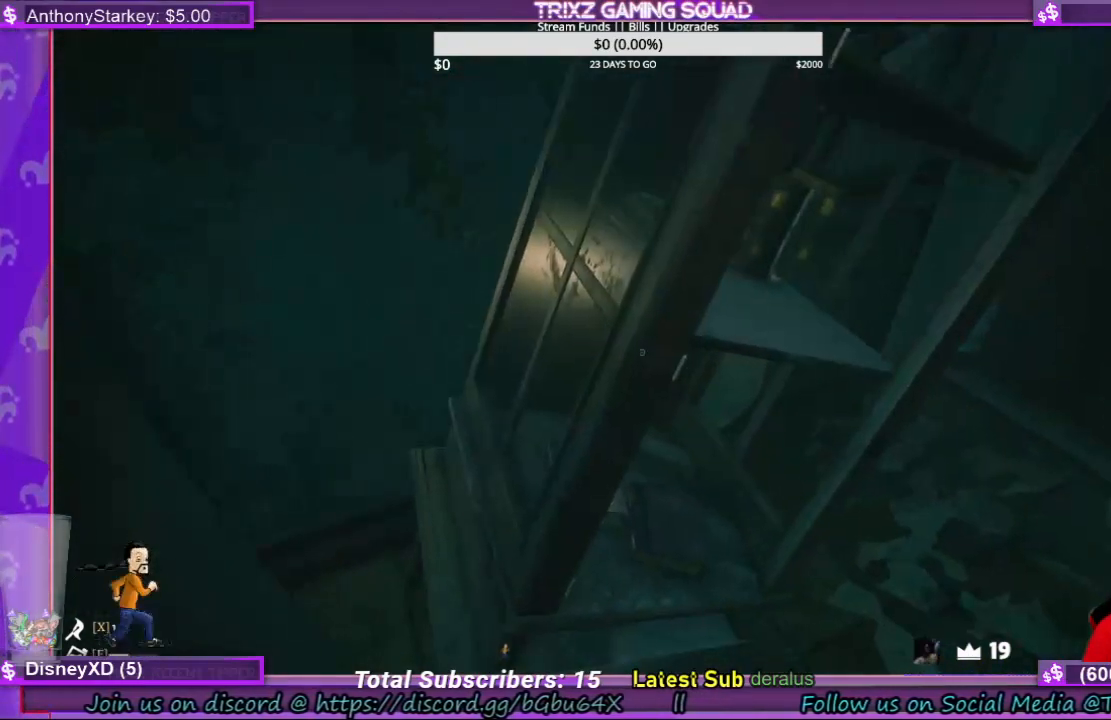
{"keys": [], "mouse": ["left"], "events": [[467, "d", "up"]]}